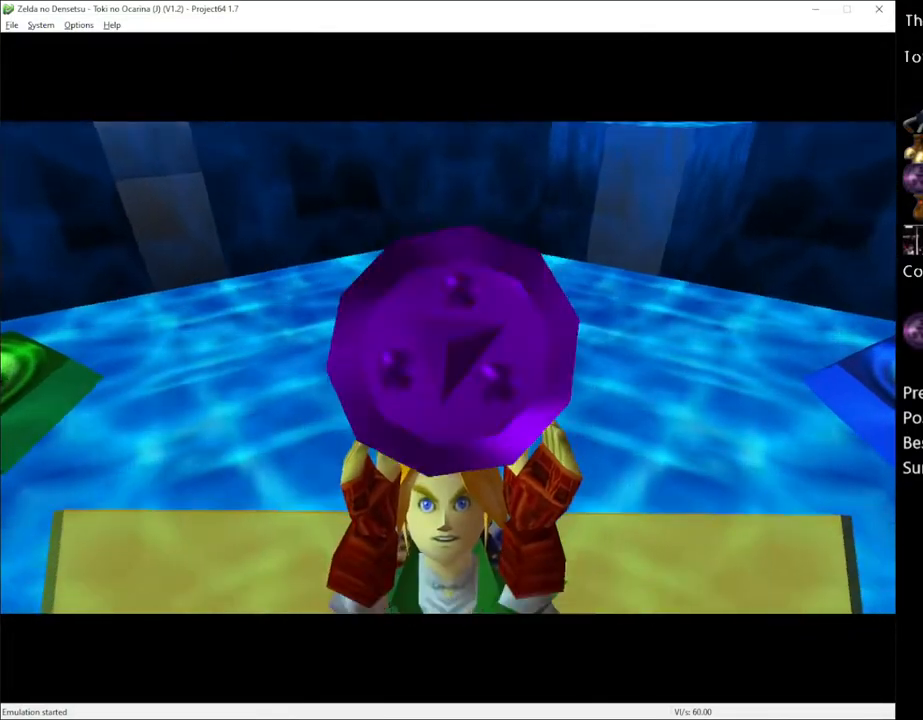
Gameplay with a controller (Xbox layout); each line is a JSON object with the inputs held at the frame after it. "events" lists button and stick changes between this image and that frame as [ms after this image, input, new state], when the widget could be followed in between. Not read: L3 R3.
{"buttons": [], "left_stick": "center", "right_stick": "center", "events": [[267, "X", "down"], [450, "X", "up"]]}
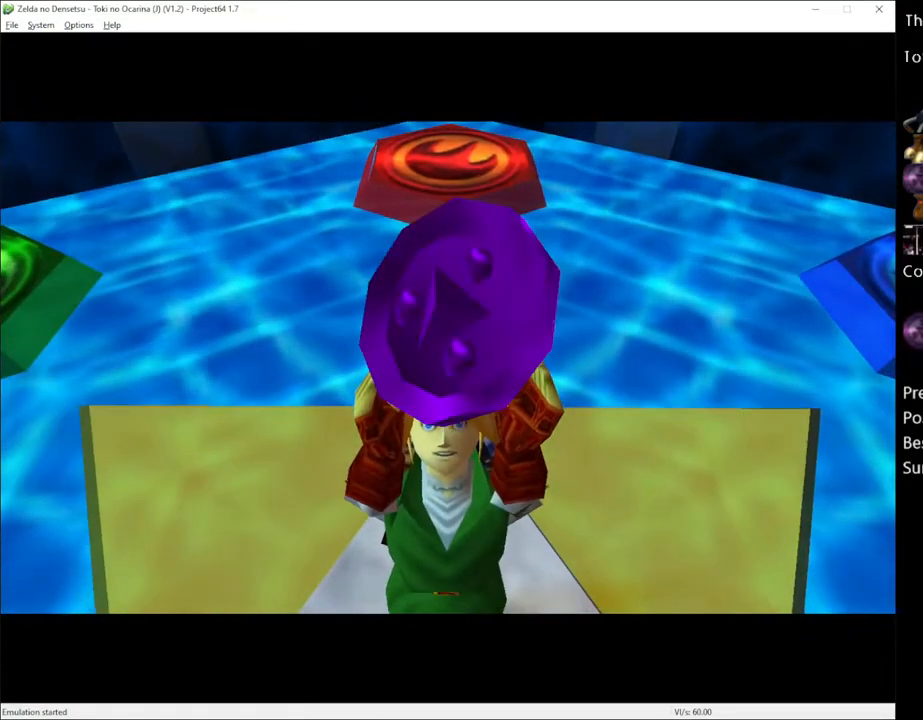
{"buttons": [], "left_stick": "center", "right_stick": "center", "events": [[117, "X", "down"], [233, "X", "up"], [350, "X", "down"], [483, "X", "up"]]}
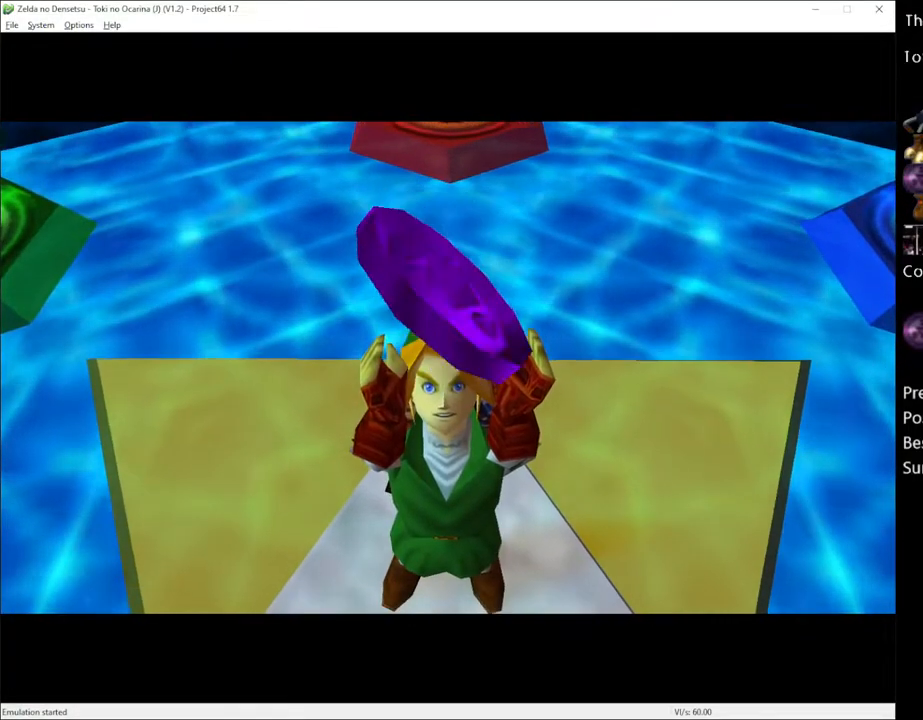
{"buttons": [], "left_stick": "center", "right_stick": "center", "events": [[117, "X", "down"], [183, "X", "up"], [333, "X", "down"], [450, "X", "up"]]}
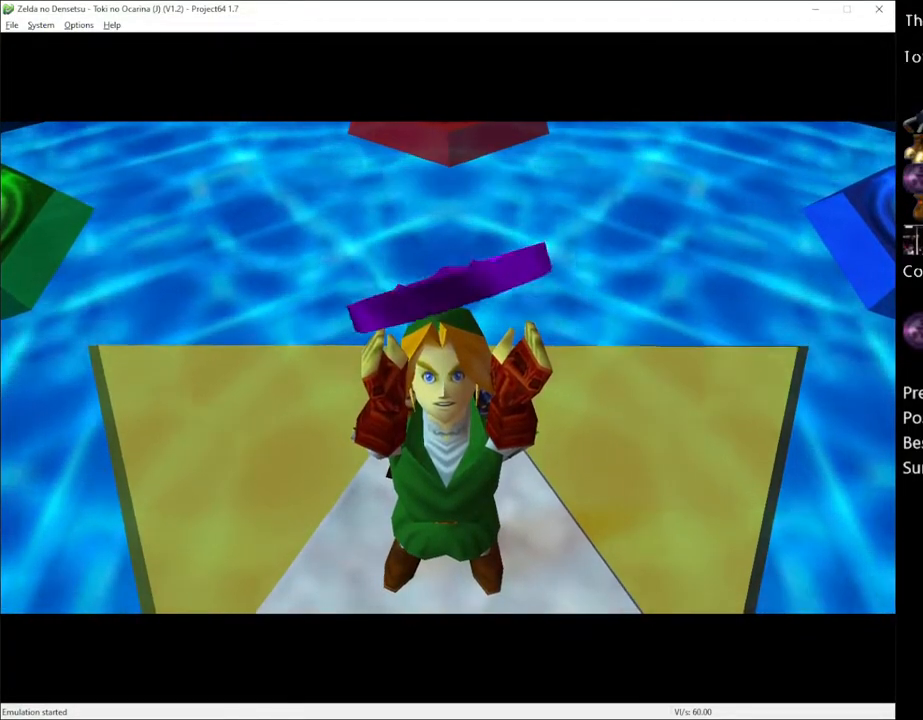
{"buttons": ["X"], "left_stick": "center", "right_stick": "center", "events": [[150, "X", "down"]]}
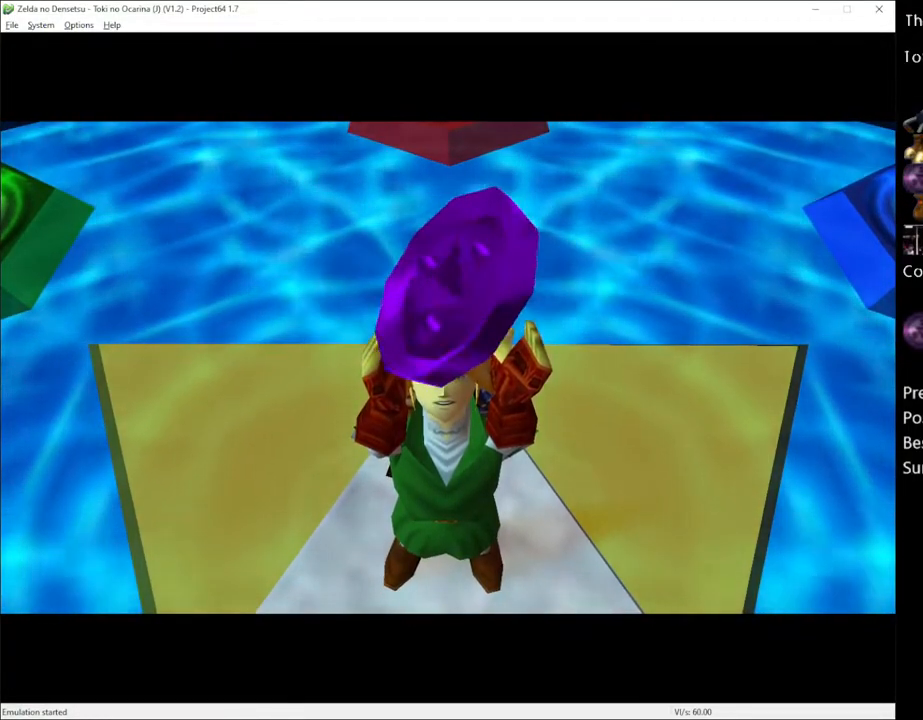
{"buttons": [], "left_stick": "center", "right_stick": "center", "events": [[333, "X", "up"]]}
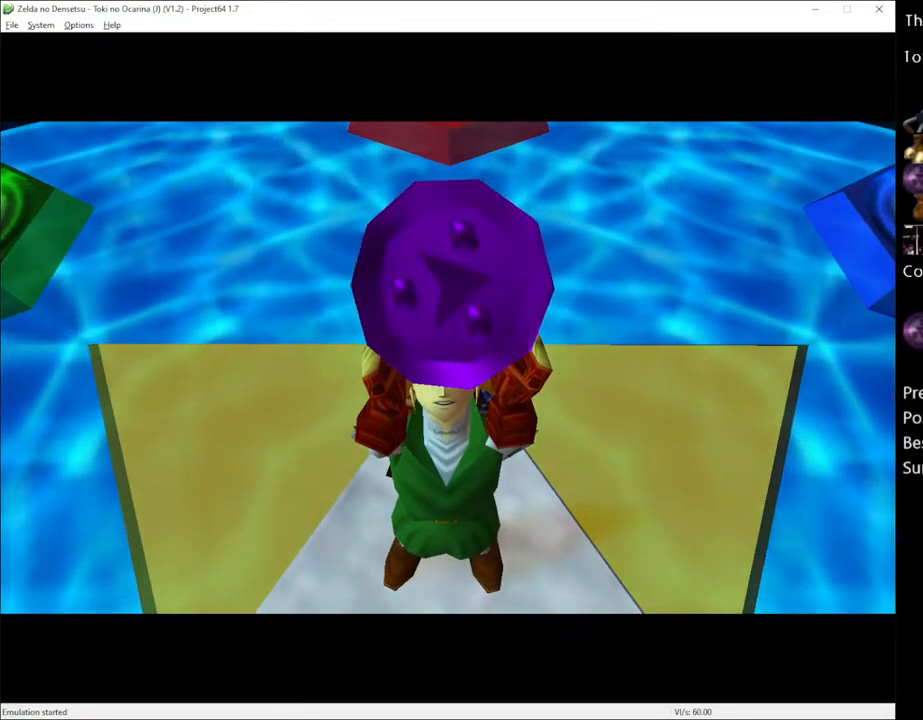
{"buttons": [], "left_stick": "center", "right_stick": "center", "events": []}
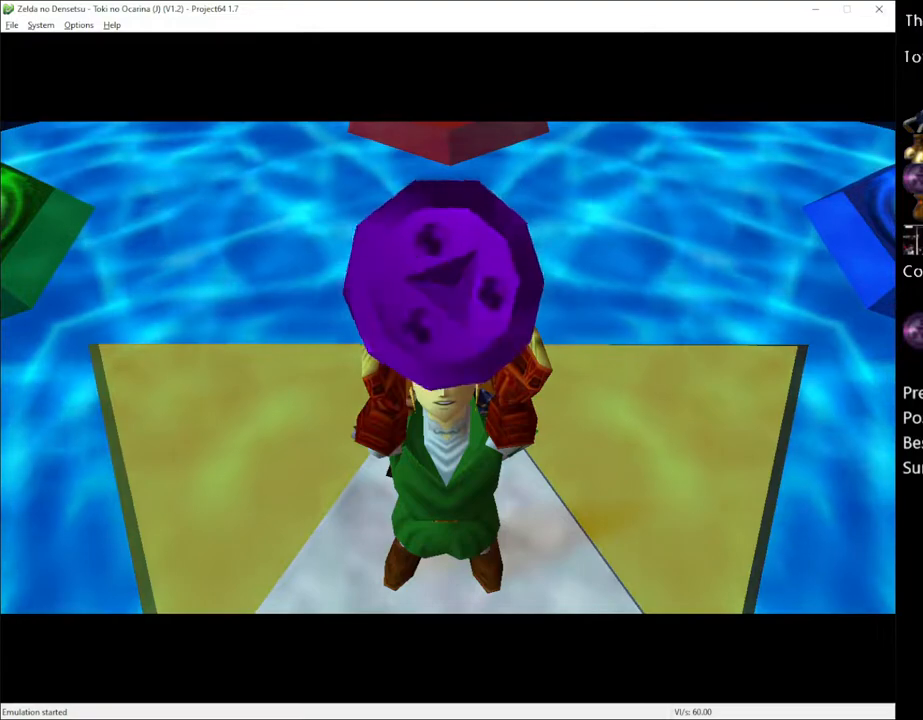
{"buttons": [], "left_stick": "center", "right_stick": "center", "events": []}
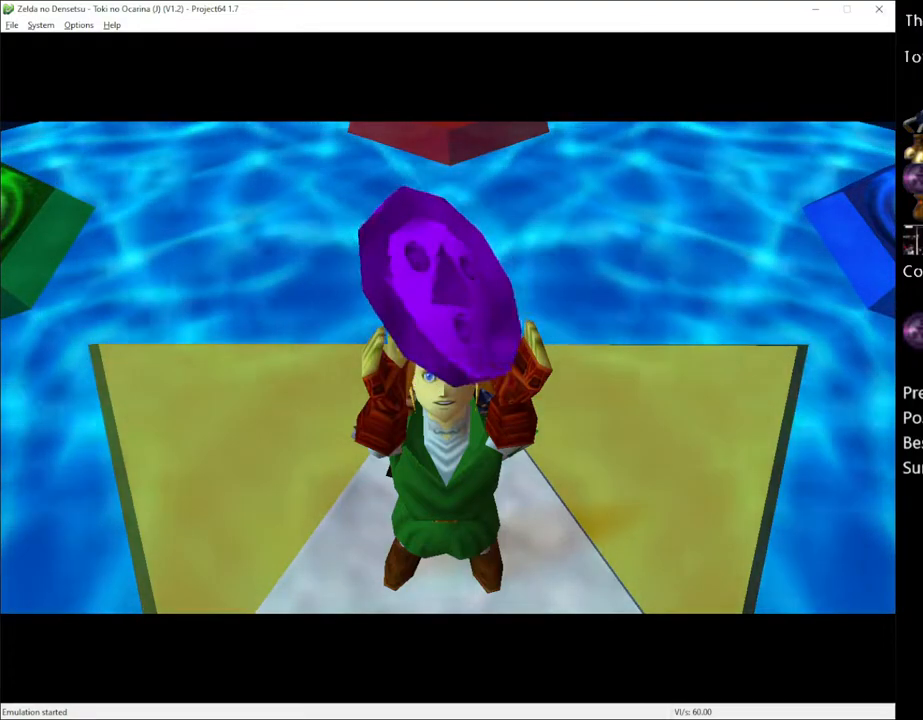
{"buttons": [], "left_stick": "center", "right_stick": "center", "events": []}
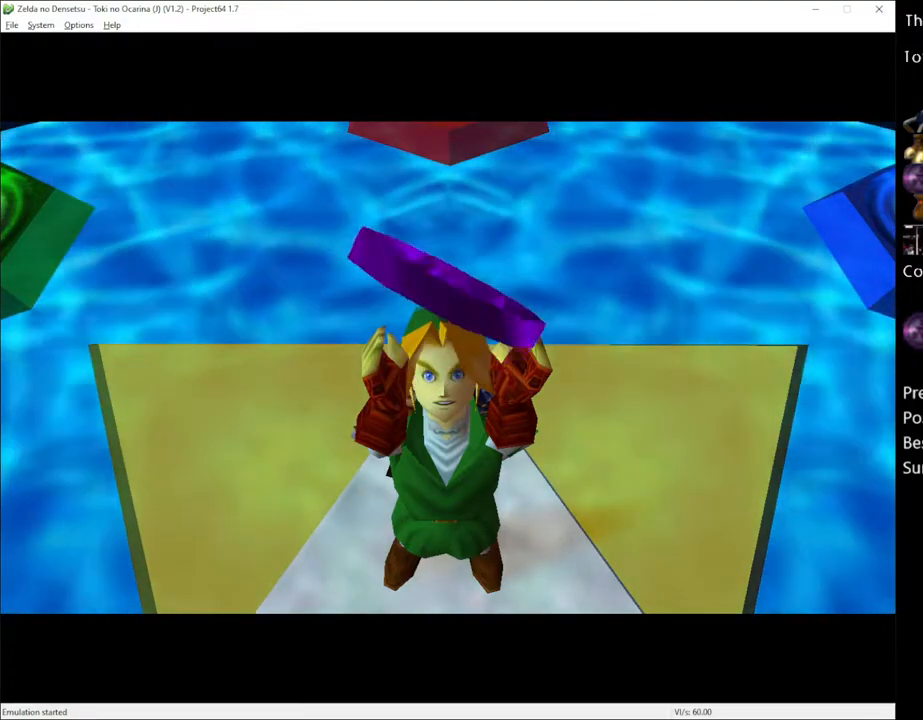
{"buttons": [], "left_stick": "center", "right_stick": "center", "events": []}
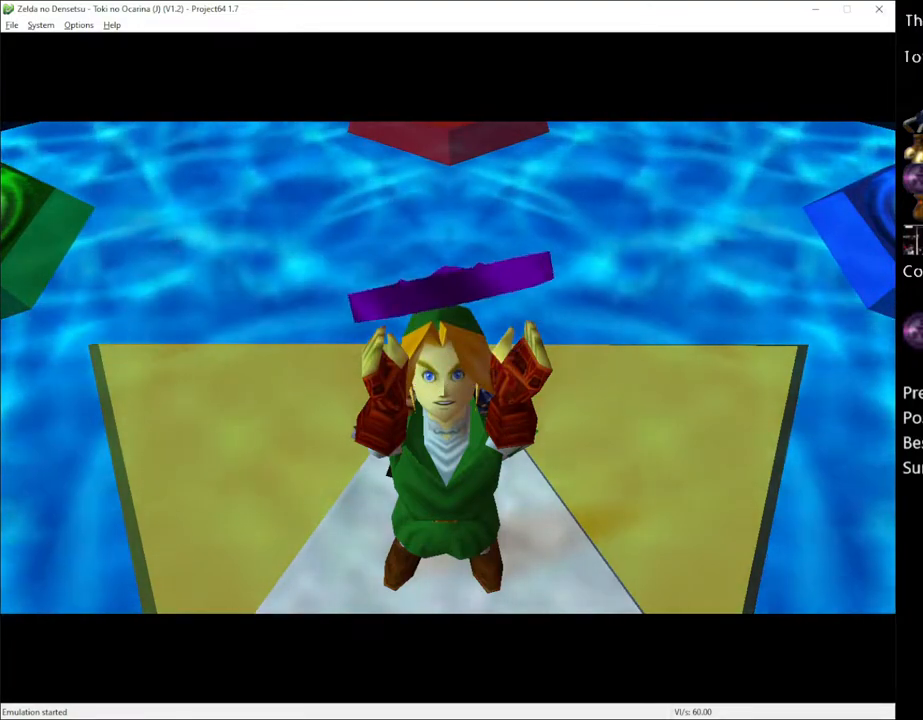
{"buttons": [], "left_stick": "center", "right_stick": "center", "events": []}
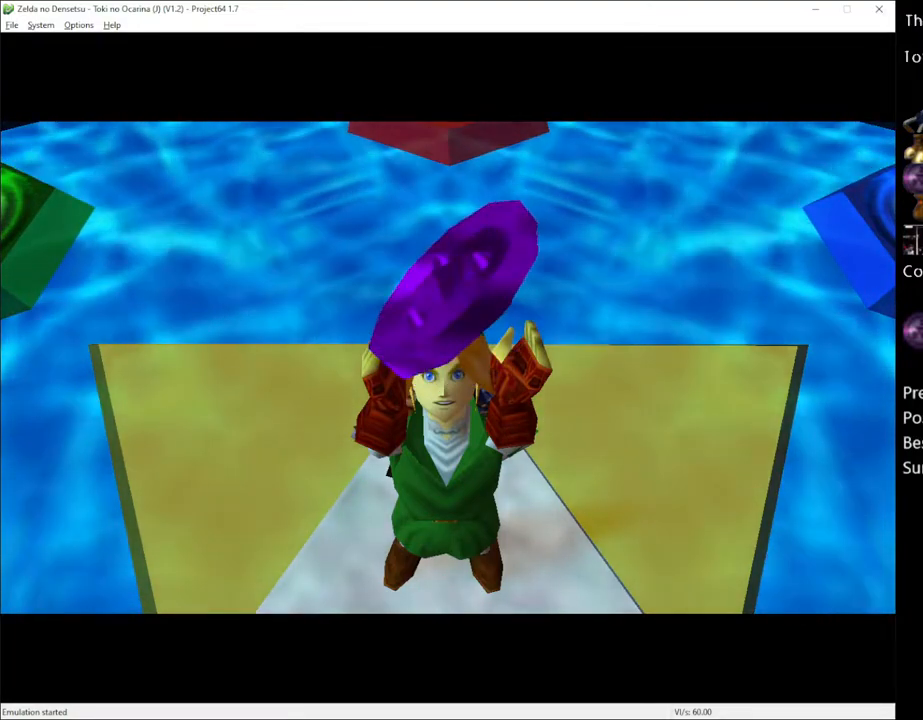
{"buttons": [], "left_stick": "center", "right_stick": "center", "events": []}
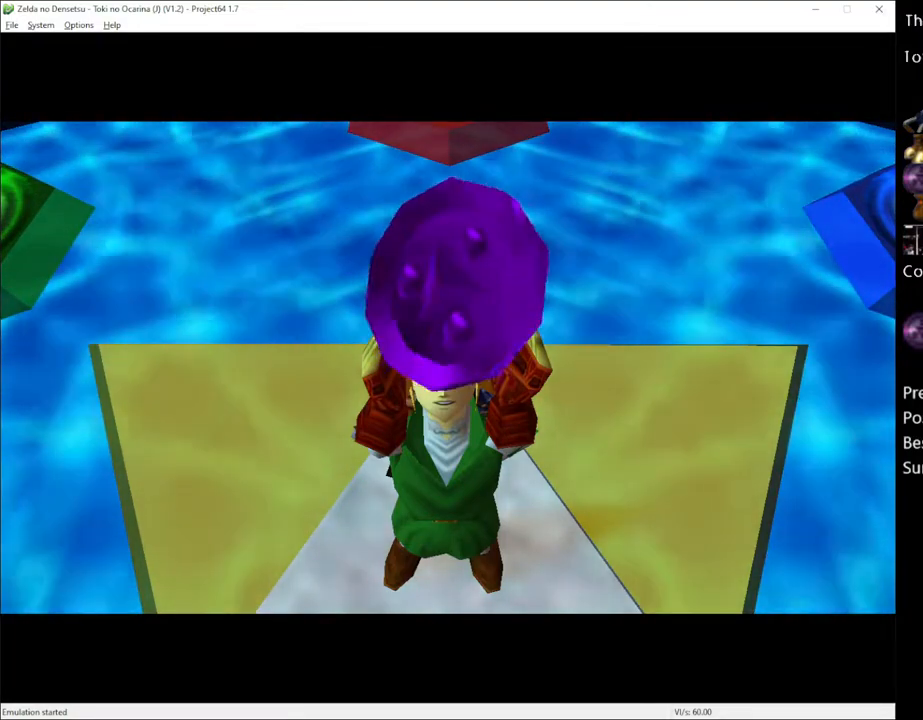
{"buttons": [], "left_stick": "center", "right_stick": "center", "events": []}
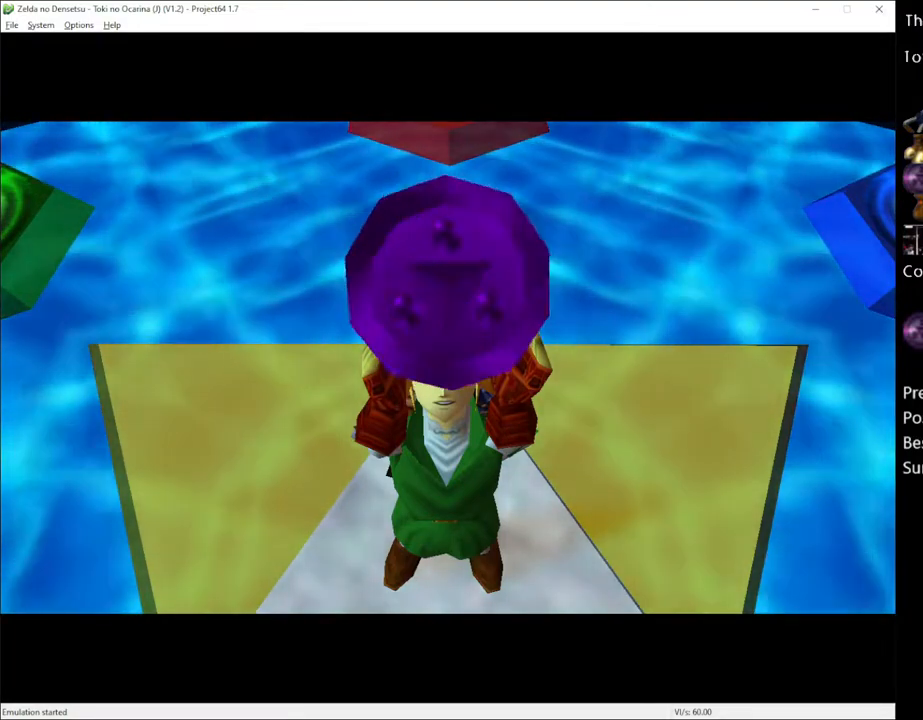
{"buttons": [], "left_stick": "center", "right_stick": "center", "events": [[417, "X", "down"], [450, "X", "up"]]}
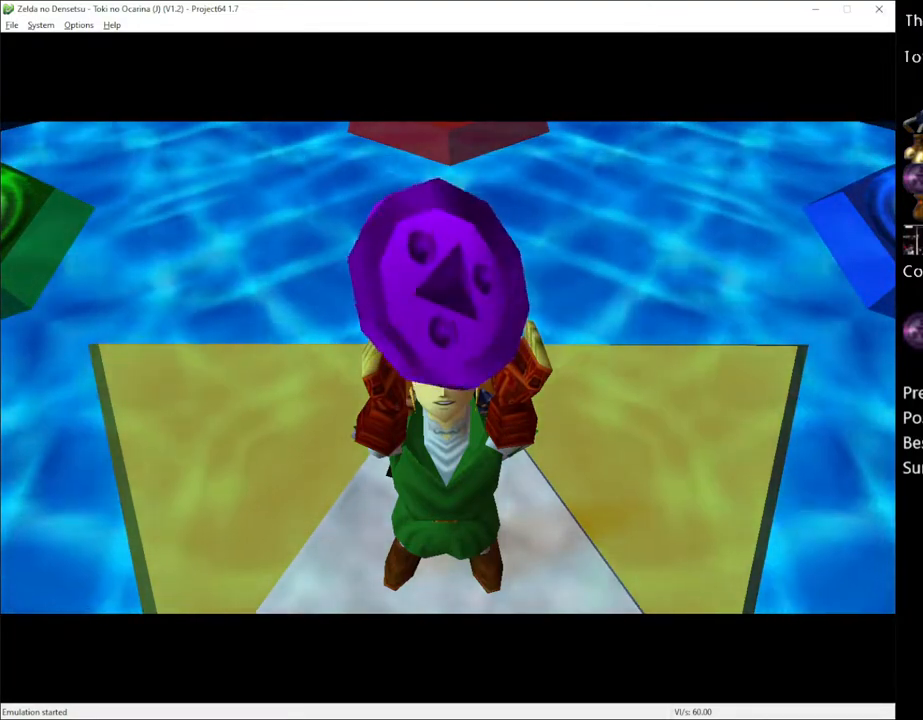
{"buttons": ["X"], "left_stick": "center", "right_stick": "center", "events": [[167, "X", "down"], [267, "X", "up"], [367, "A", "down"], [417, "A", "up"], [450, "X", "down"]]}
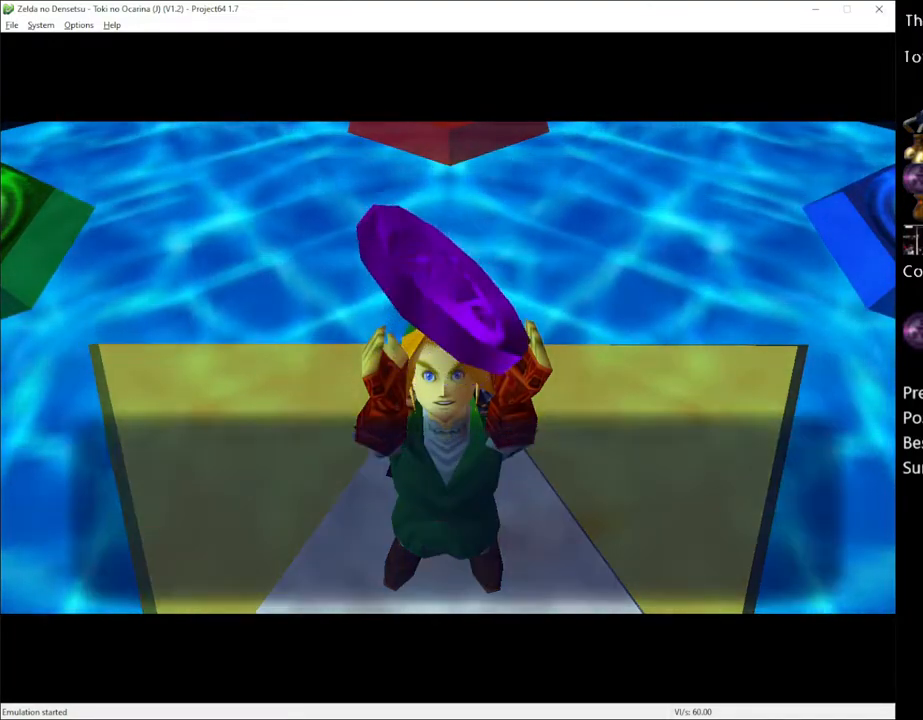
{"buttons": ["A"], "left_stick": "center", "right_stick": "center", "events": [[17, "X", "up"], [83, "A", "down"], [150, "A", "up"], [200, "X", "down"], [267, "X", "up"], [300, "A", "down"], [367, "A", "up"], [400, "X", "down"], [450, "A", "down"], [450, "X", "up"]]}
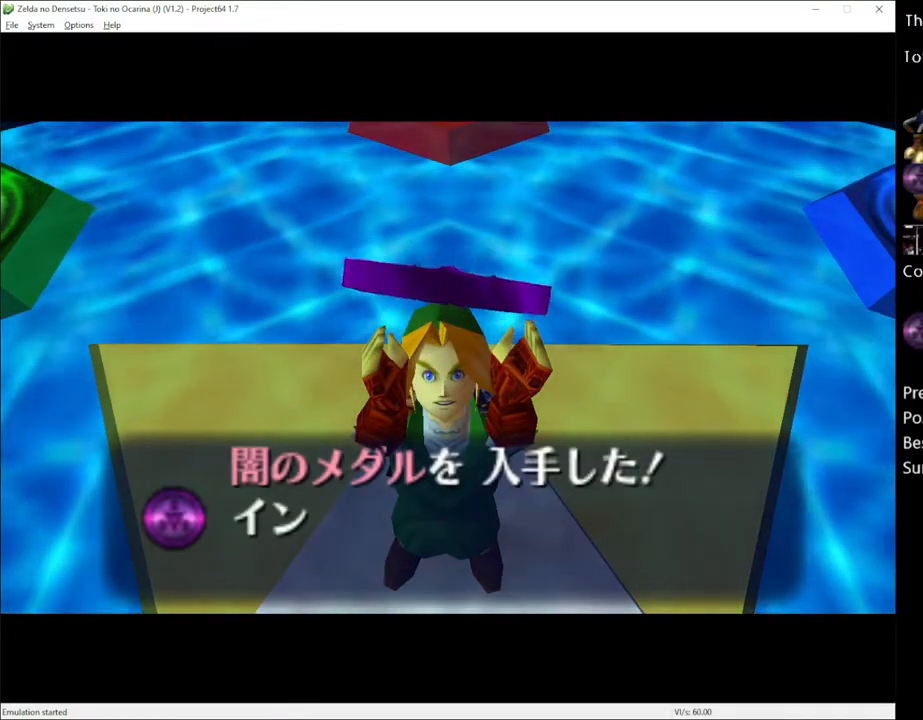
{"buttons": [], "left_stick": "center", "right_stick": "center", "events": [[17, "A", "up"], [50, "X", "down"], [150, "A", "down"], [150, "X", "up"], [183, "A", "up"], [200, "X", "down"], [300, "X", "up"]]}
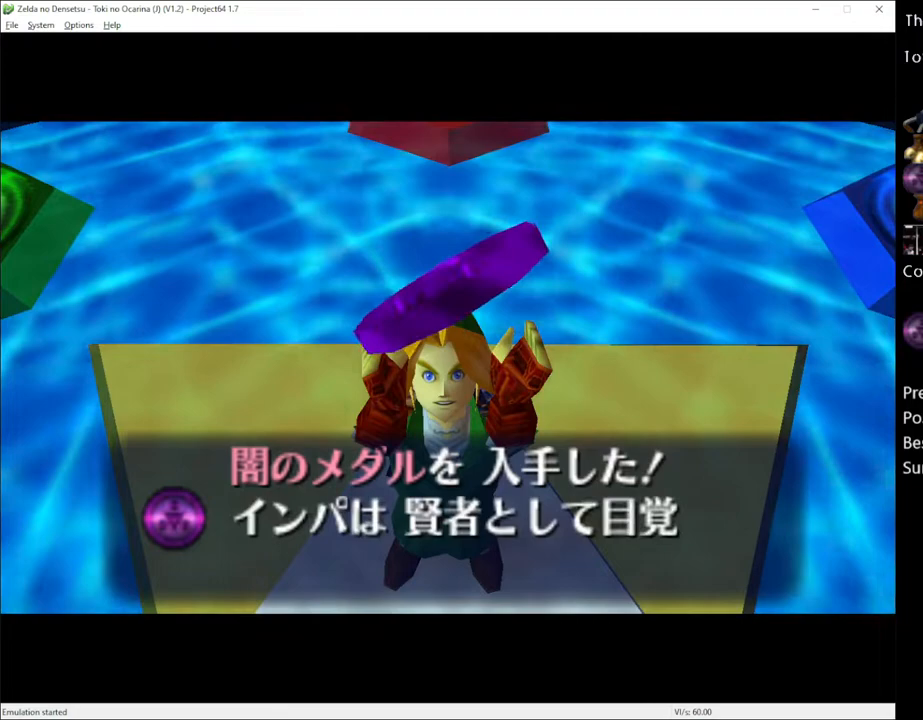
{"buttons": [], "left_stick": "center", "right_stick": "center", "events": []}
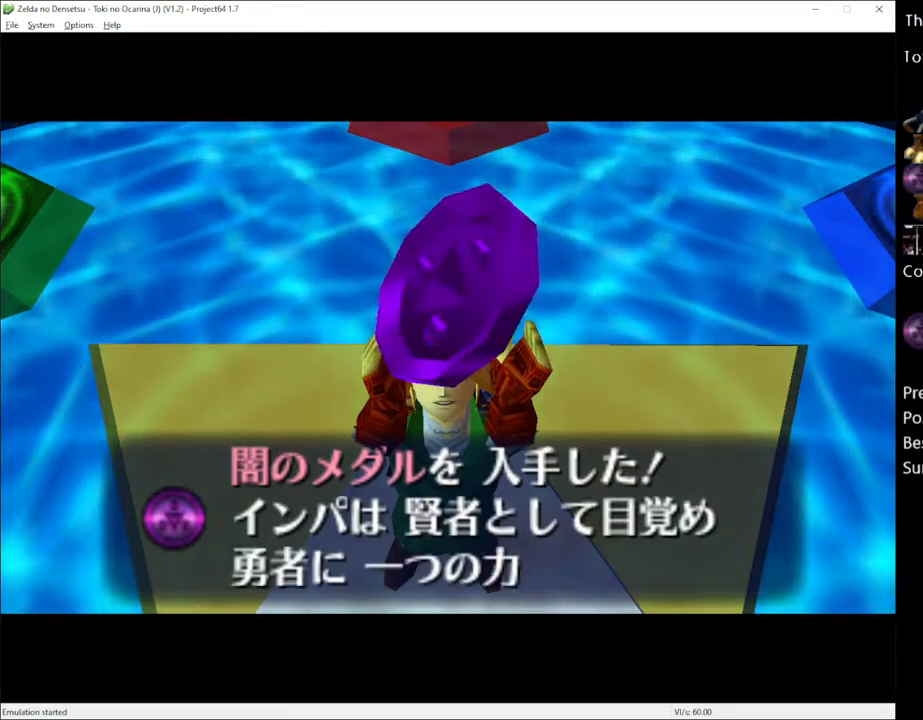
{"buttons": [], "left_stick": "center", "right_stick": "center", "events": [[83, "X", "down"], [133, "A", "down"], [167, "X", "up"], [200, "A", "up"], [267, "X", "down"], [300, "A", "down"], [333, "X", "up"], [367, "A", "up"], [433, "A", "down"], [433, "X", "down"], [483, "A", "up"], [483, "X", "up"]]}
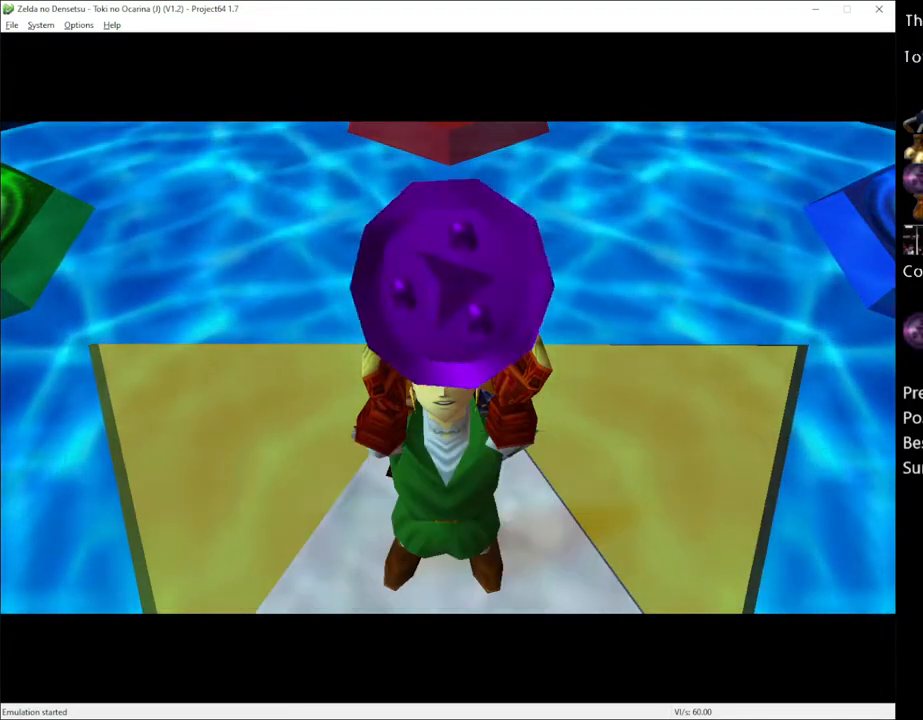
{"buttons": [], "left_stick": "center", "right_stick": "center", "events": [[50, "A", "down"], [83, "X", "down"], [150, "A", "up"], [183, "X", "up"]]}
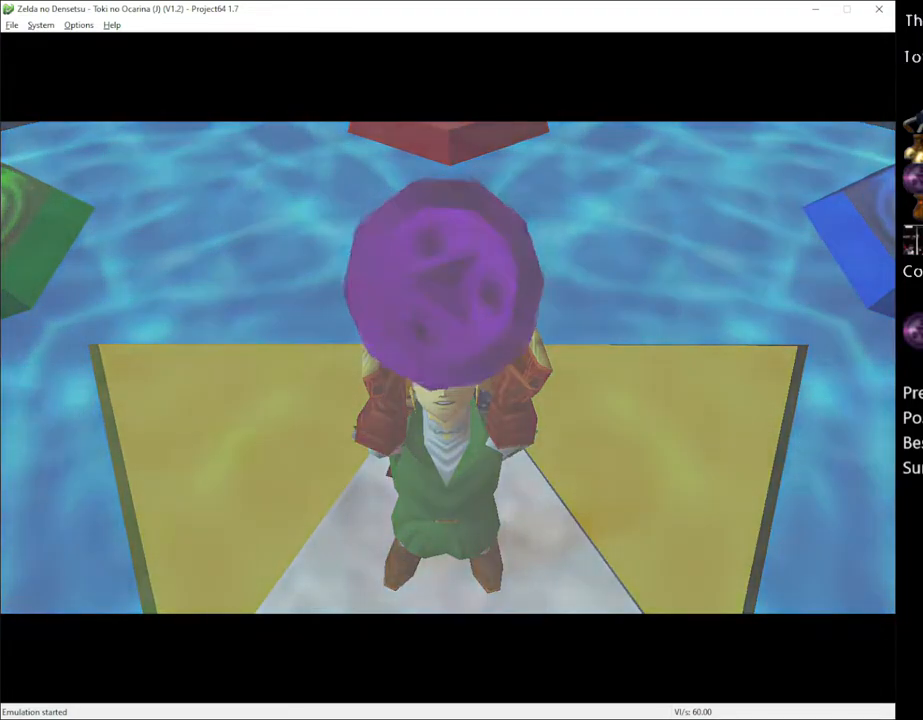
{"buttons": [], "left_stick": "center", "right_stick": "center", "events": []}
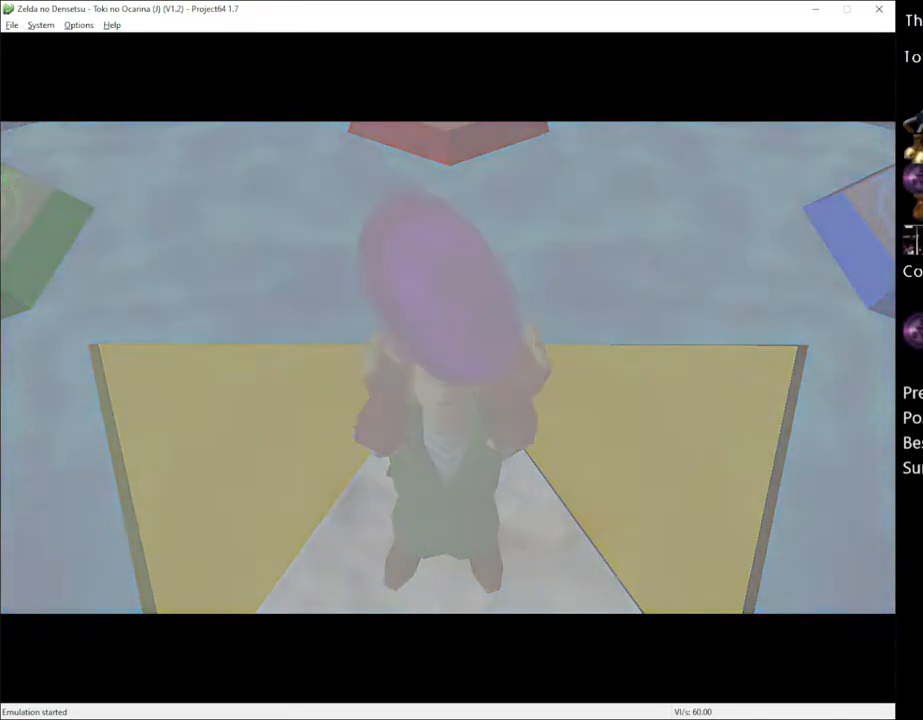
{"buttons": [], "left_stick": "center", "right_stick": "center", "events": []}
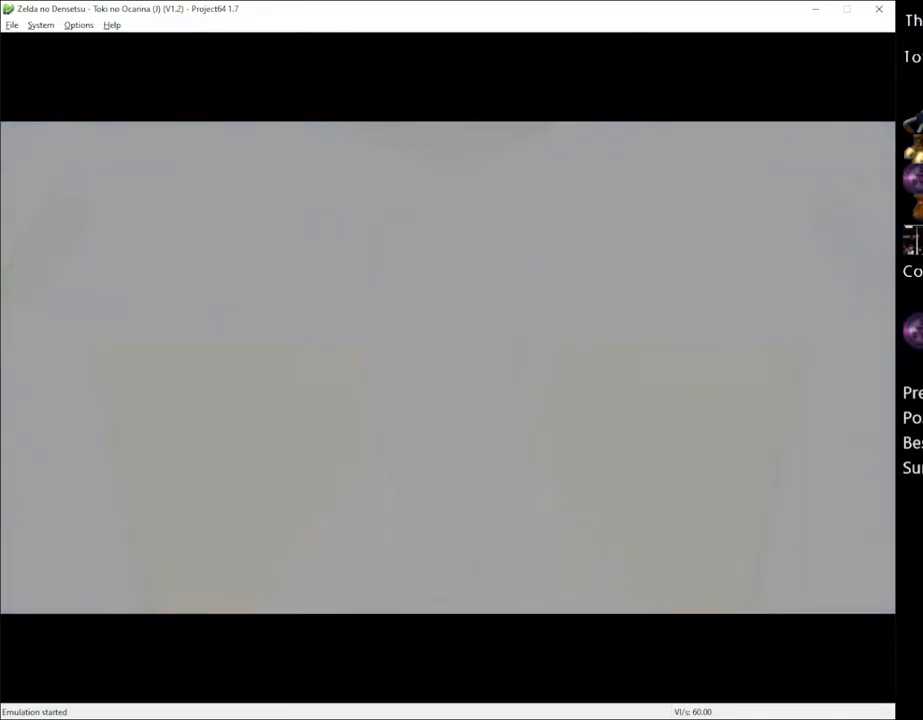
{"buttons": [], "left_stick": "center", "right_stick": "center", "events": []}
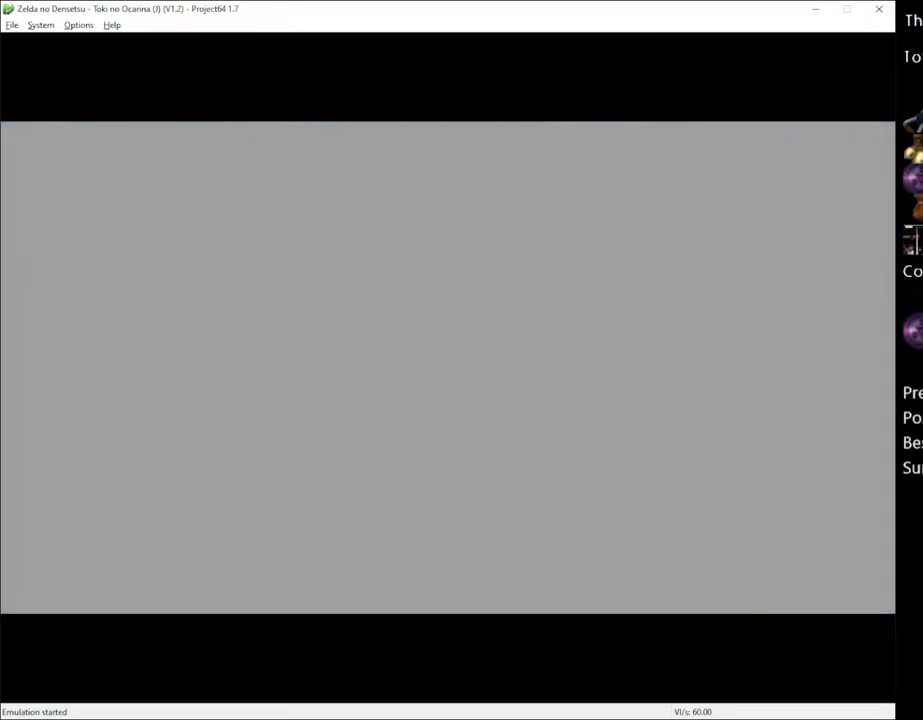
{"buttons": [], "left_stick": "center", "right_stick": "center", "events": []}
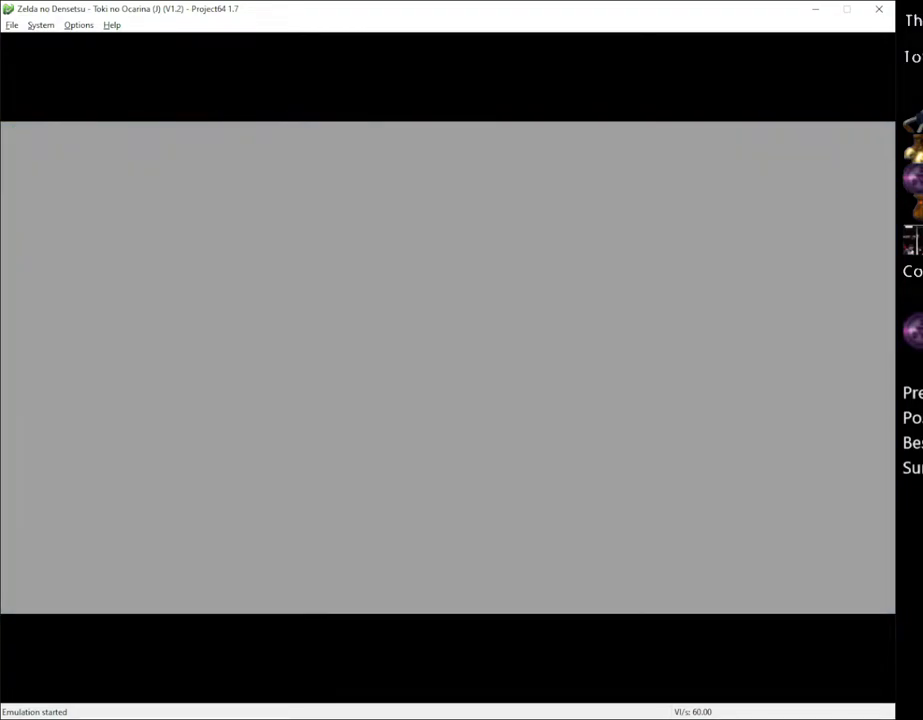
{"buttons": [], "left_stick": "center", "right_stick": "center", "events": []}
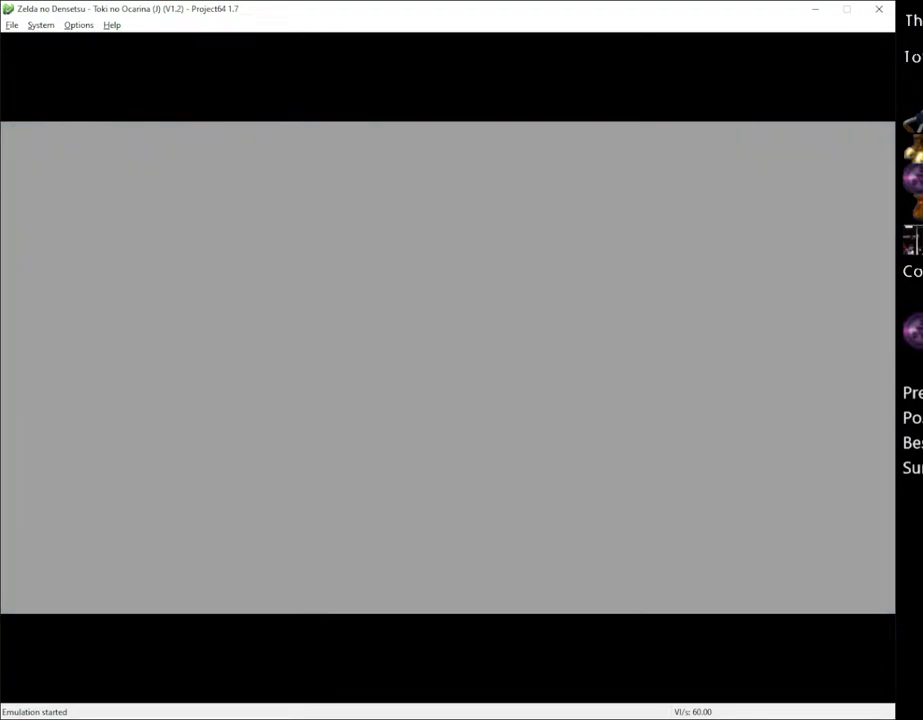
{"buttons": [], "left_stick": "center", "right_stick": "center", "events": []}
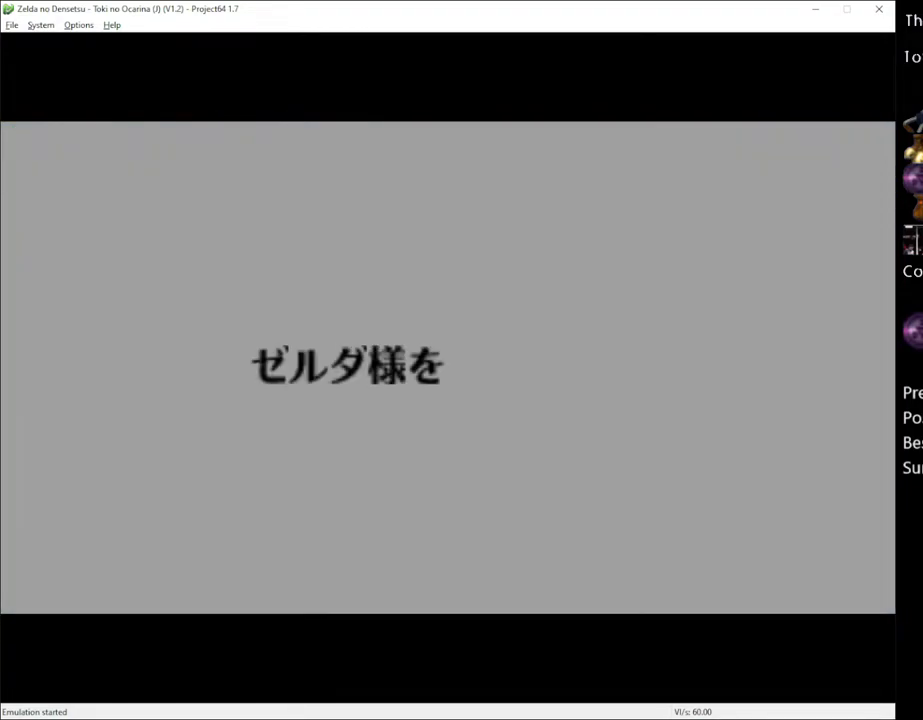
{"buttons": [], "left_stick": "center", "right_stick": "center", "events": []}
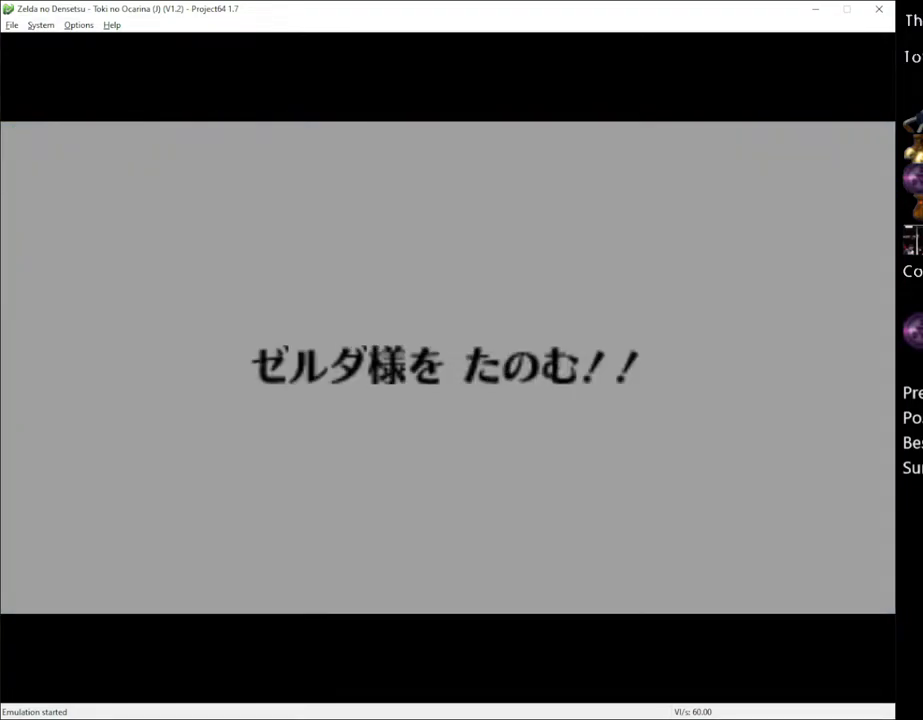
{"buttons": [], "left_stick": "center", "right_stick": "center", "events": []}
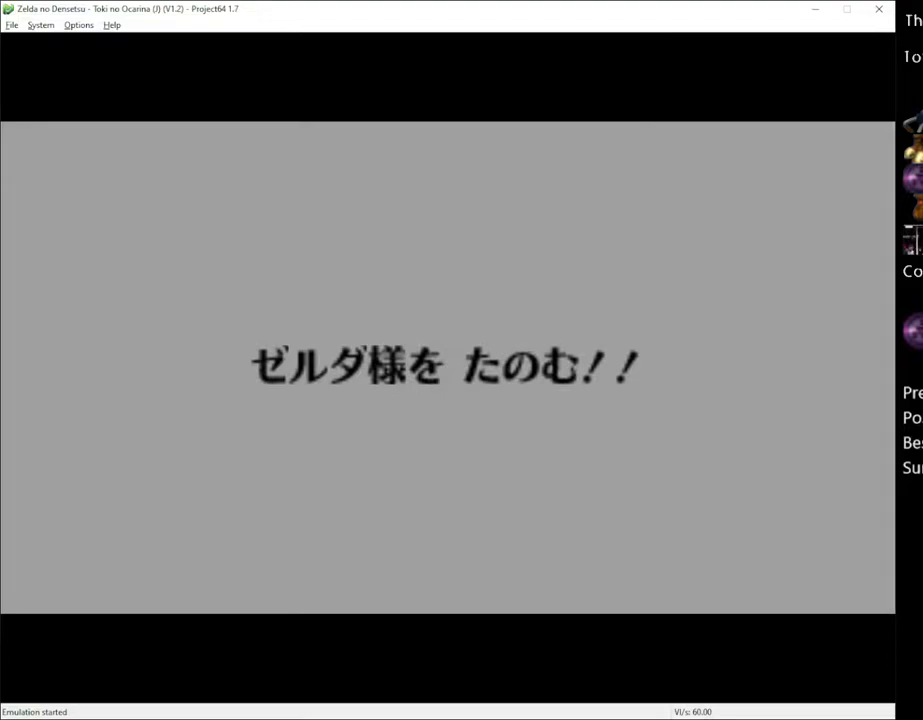
{"buttons": ["A", "X"], "left_stick": "center", "right_stick": "center", "events": [[117, "X", "down"], [217, "X", "up"], [267, "A", "down"], [267, "X", "down"], [333, "A", "up"], [333, "X", "up"], [417, "X", "down"], [450, "A", "down"]]}
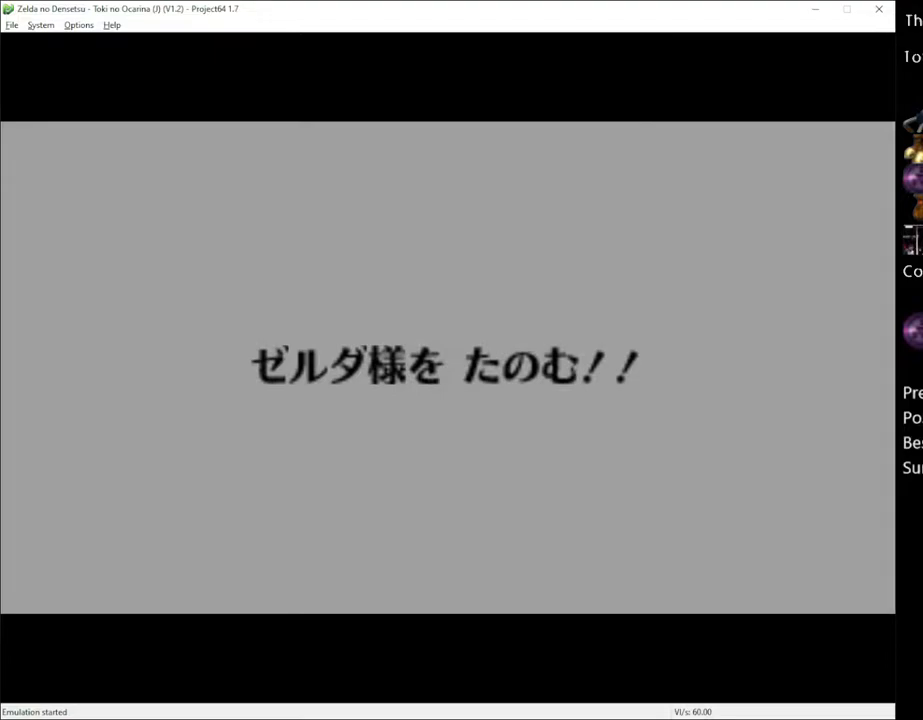
{"buttons": ["A"], "left_stick": "center", "right_stick": "center", "events": [[17, "A", "up"], [17, "X", "up"], [83, "A", "down"], [83, "X", "down"], [150, "A", "up"], [150, "X", "up"], [233, "X", "down"], [300, "X", "up"], [367, "A", "down"], [383, "A", "up"], [383, "X", "down"], [467, "X", "up"], [483, "A", "down"]]}
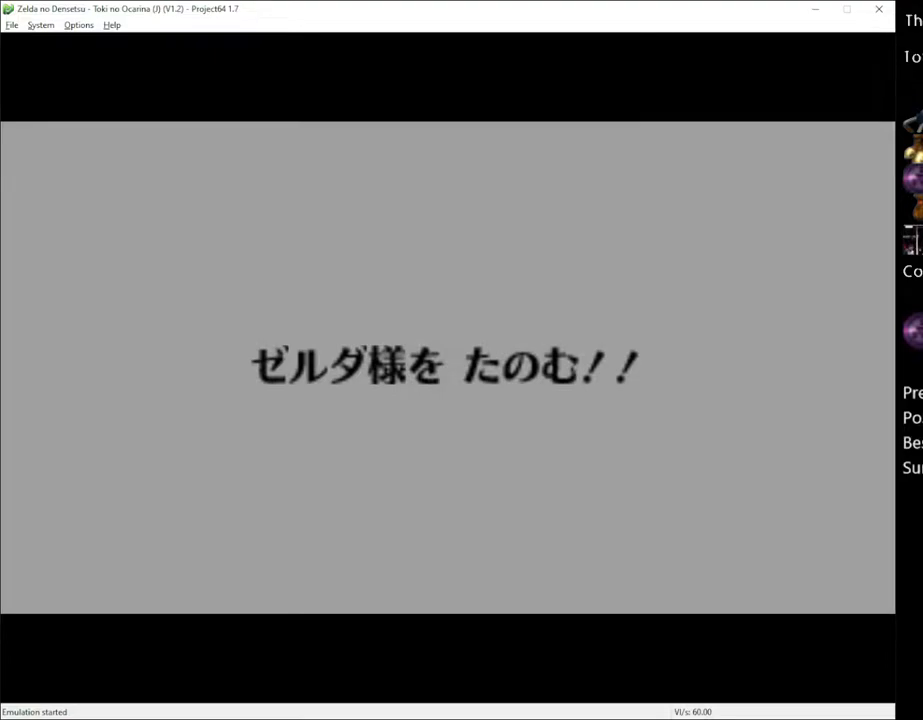
{"buttons": ["A", "X"], "left_stick": "center", "right_stick": "center", "events": [[50, "A", "up"], [50, "X", "down"], [117, "A", "down"], [117, "X", "up"], [133, "A", "up"], [200, "X", "down"], [233, "A", "down"], [233, "X", "up"], [267, "A", "up"], [333, "X", "down"], [367, "A", "down"], [400, "X", "up"], [433, "A", "up"], [483, "A", "down"], [483, "X", "down"]]}
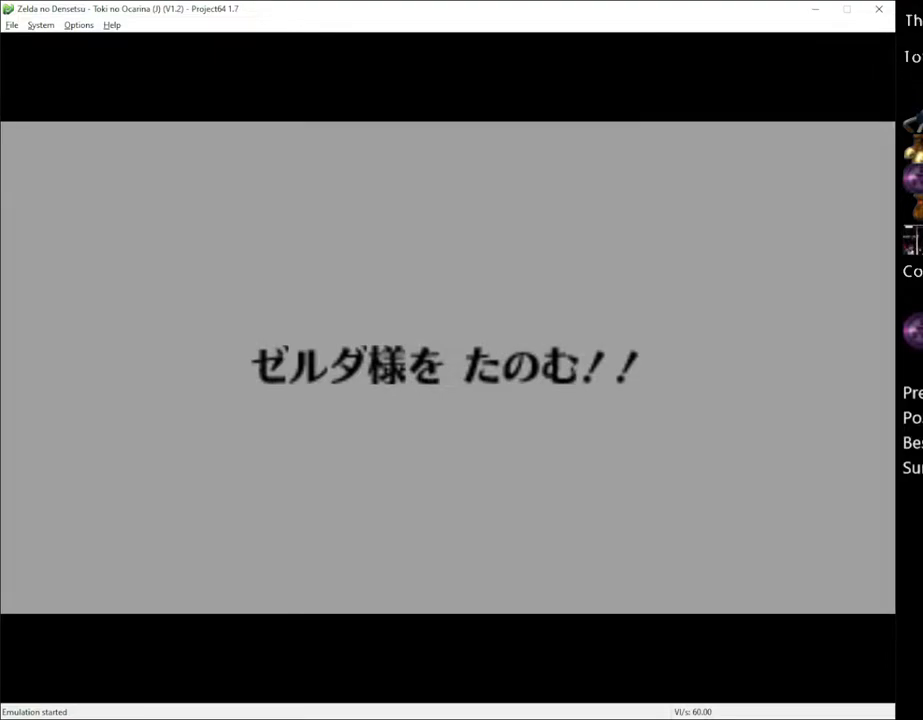
{"buttons": [], "left_stick": "center", "right_stick": "center", "events": [[17, "A", "up"], [83, "X", "up"]]}